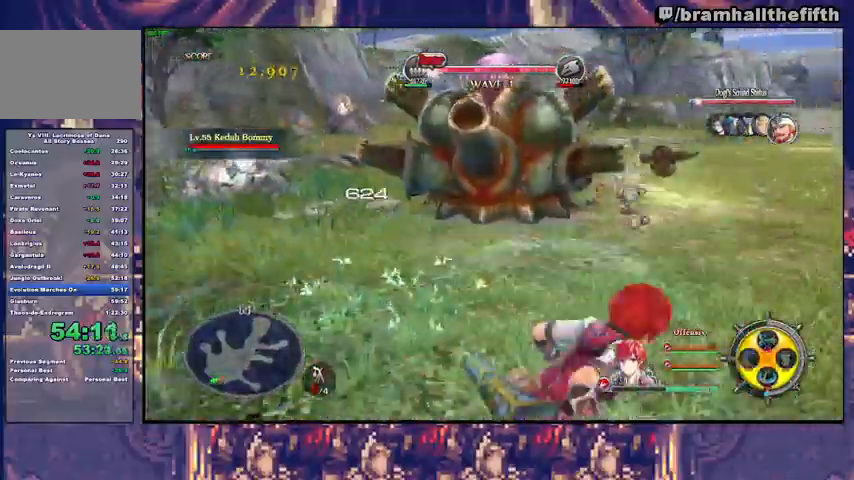
Gameplay with a controller (PlayStation layout); each line is a JSON object with the inputs held at the frame after it (dt_ms = milliseconds from this image to that frame). "events" lists button and stick changes between this image and that frame as [ms after this image, input, new state], when the widget could be followed in between. Not read: L1 L2 R1 START.
{"dt_ms": 500, "buttons": [], "left_stick": "right", "right_stick": "center", "events": [[33, "CROSS", "down"], [133, "CROSS", "up"], [133, "R2", "up"], [233, "R3", "down"], [367, "R3", "up"], [367, "right_stick", "down"], [500, "right_stick", "center"]]}
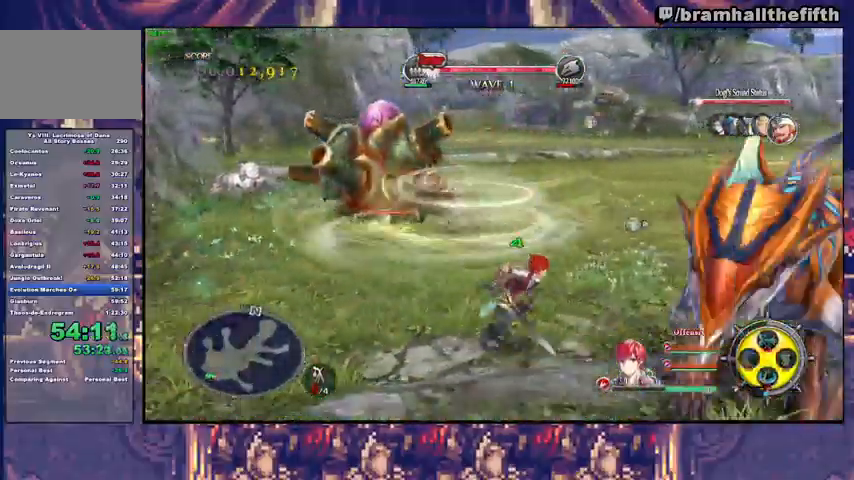
{"dt_ms": 500, "buttons": ["R2"], "left_stick": "down", "right_stick": "center", "events": [[33, "SQUARE", "down"], [133, "SQUARE", "up"], [200, "left_stick", "down-right"], [400, "CROSS", "down"], [400, "R2", "down"], [400, "left_stick", "down"], [467, "CROSS", "up"]]}
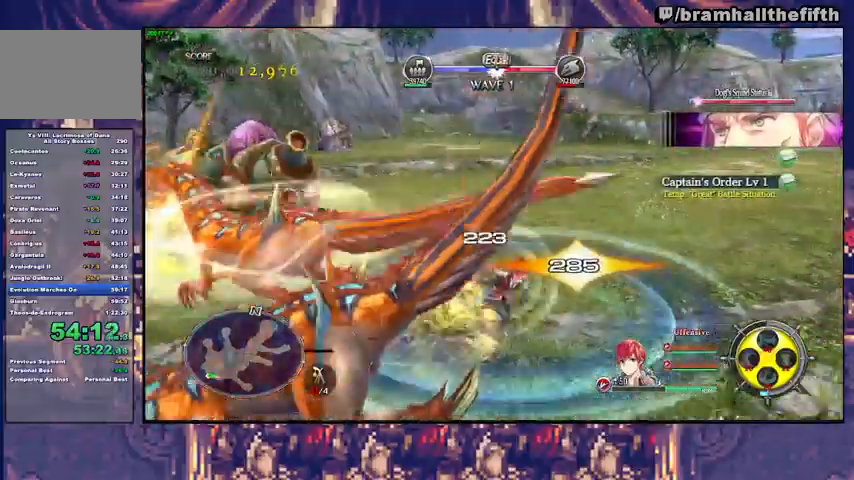
{"dt_ms": 500, "buttons": ["CROSS", "R2"], "left_stick": "down-left", "right_stick": "center", "events": [[33, "left_stick", "center"], [67, "CROSS", "down"], [100, "left_stick", "left"], [133, "CROSS", "up"], [200, "CROSS", "down"], [267, "CROSS", "up"], [333, "CROSS", "down"], [400, "CROSS", "up"], [433, "left_stick", "down-left"], [467, "CROSS", "down"]]}
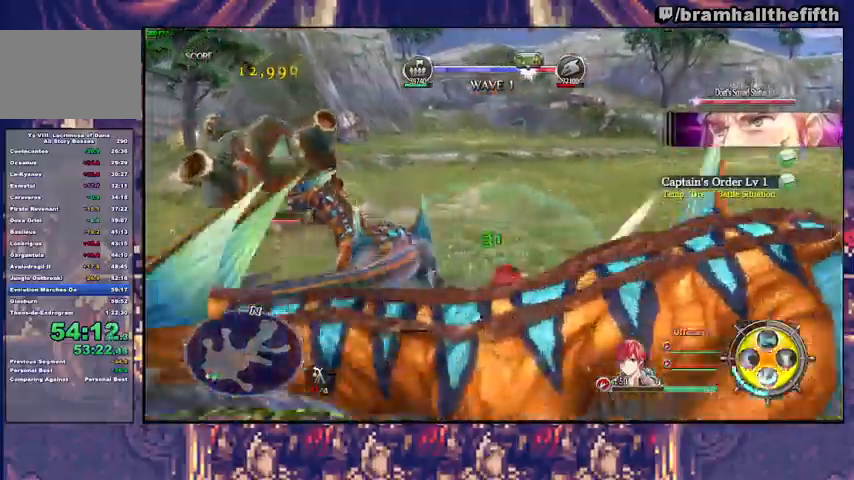
{"dt_ms": 1000, "buttons": ["R2"], "left_stick": "down-right", "right_stick": "center"}
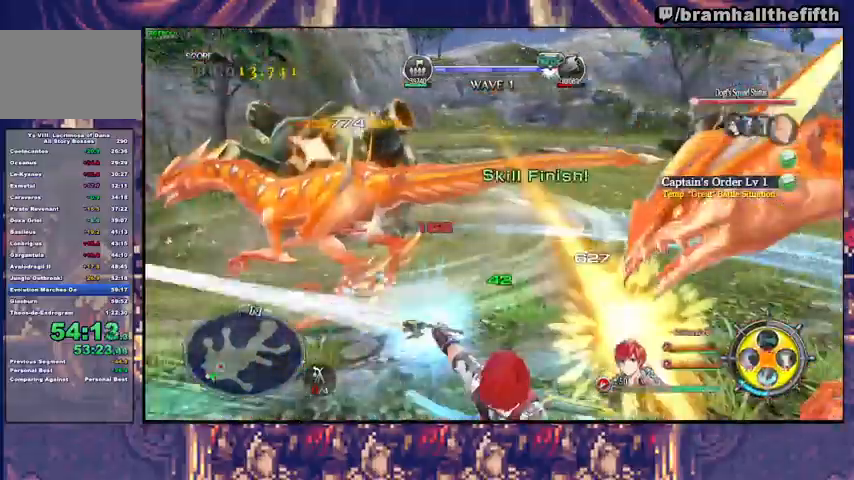
{"dt_ms": 500, "buttons": ["R2"], "left_stick": "down-right", "right_stick": "center", "events": [[33, "CROSS", "down"], [100, "CROSS", "up"], [167, "CROSS", "down"], [233, "CROSS", "up"], [300, "CROSS", "down"], [500, "CROSS", "up"]]}
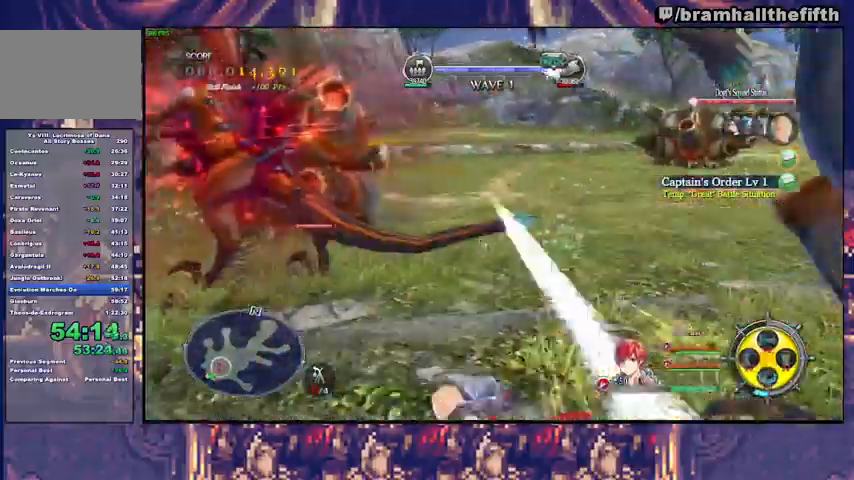
{"dt_ms": 500, "buttons": [], "left_stick": "center", "right_stick": "left", "events": [[67, "R2", "up"], [133, "left_stick", "center"], [200, "right_stick", "left"]]}
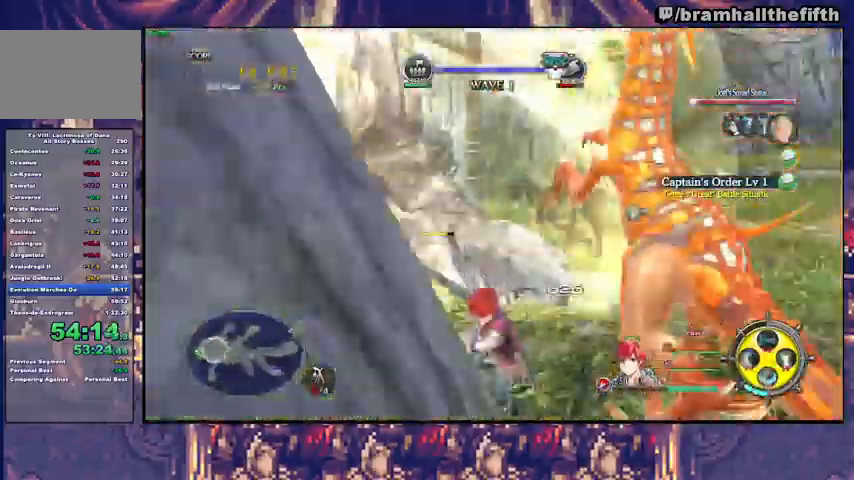
{"dt_ms": 1000, "buttons": [], "left_stick": "center", "right_stick": "center"}
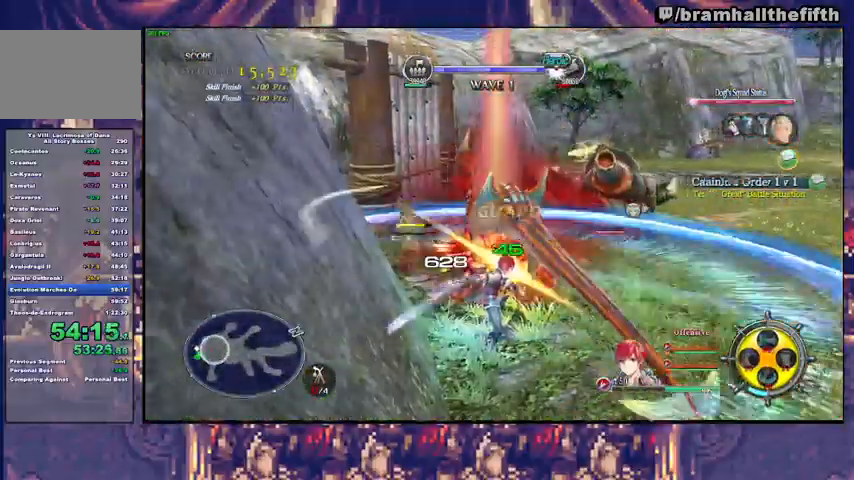
{"dt_ms": 1000, "buttons": [], "left_stick": "up-right", "right_stick": "center"}
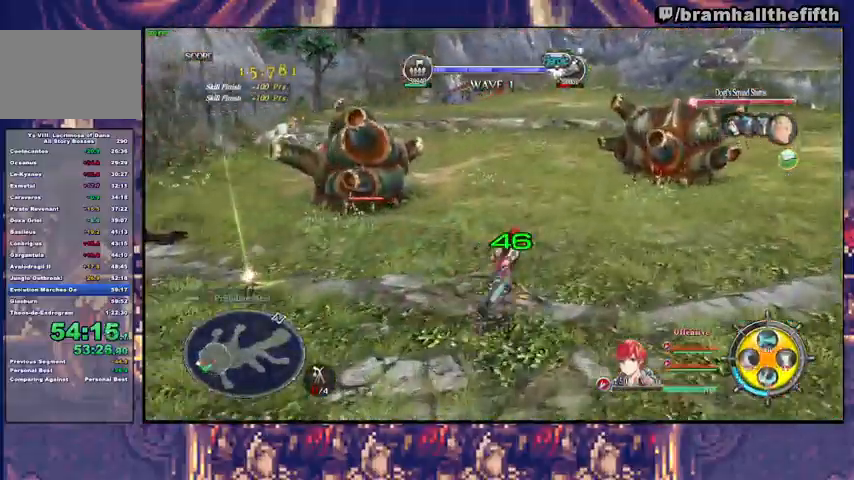
{"dt_ms": 500, "buttons": [], "left_stick": "center", "right_stick": "center", "events": [[300, "left_stick", "center"]]}
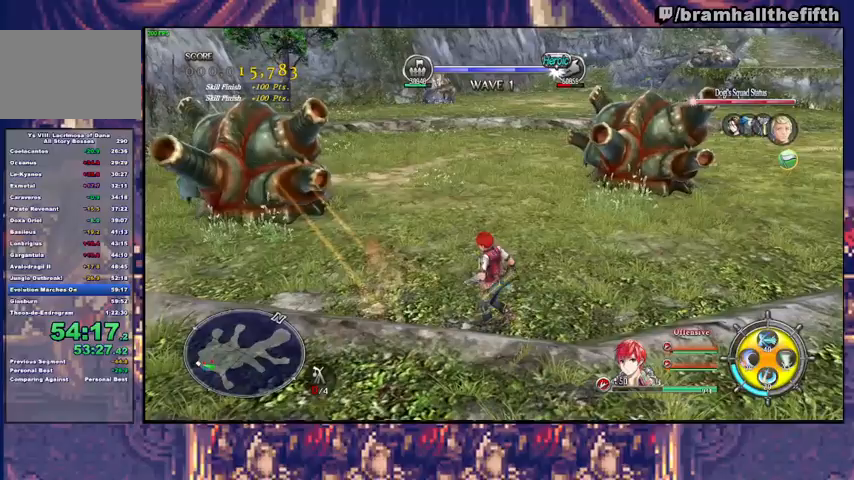
{"dt_ms": 500, "buttons": [], "left_stick": "center", "right_stick": "center", "events": [[33, "left_stick", "down-left"], [200, "left_stick", "up"], [333, "left_stick", "center"]]}
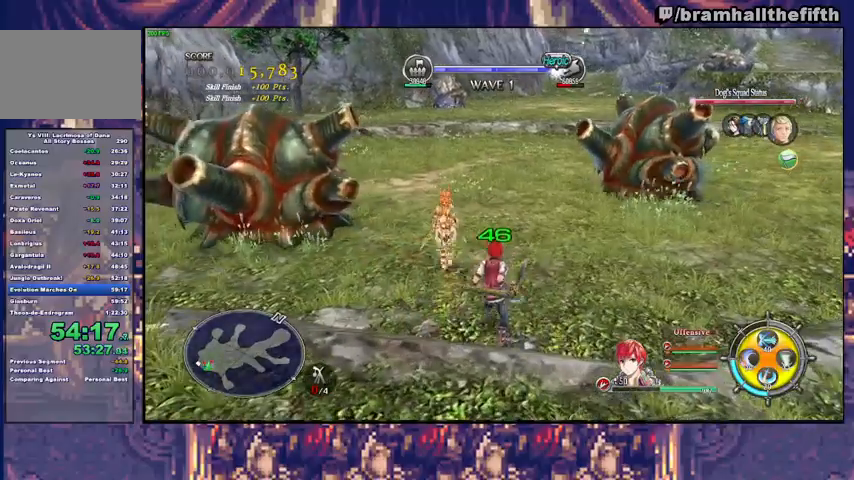
{"dt_ms": 500, "buttons": [], "left_stick": "center", "right_stick": "center", "events": [[300, "left_stick", "down-left"], [500, "left_stick", "center"]]}
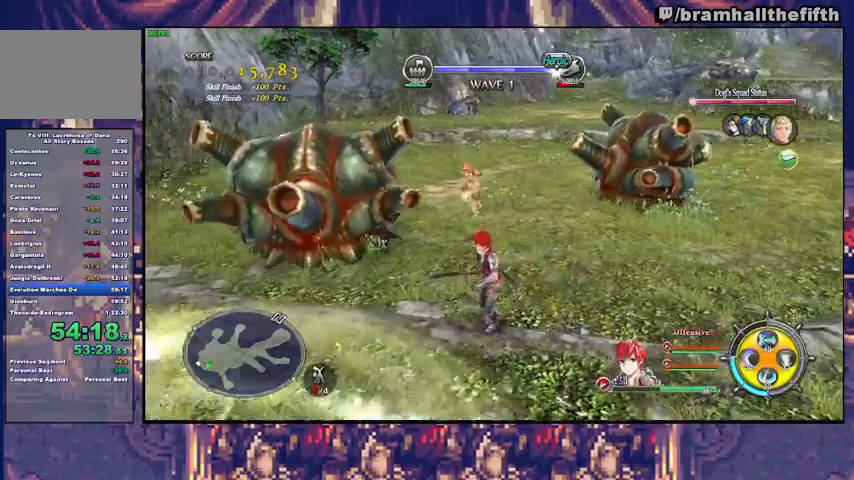
{"dt_ms": 500, "buttons": [], "left_stick": "down", "right_stick": "center", "events": [[500, "left_stick", "down"]]}
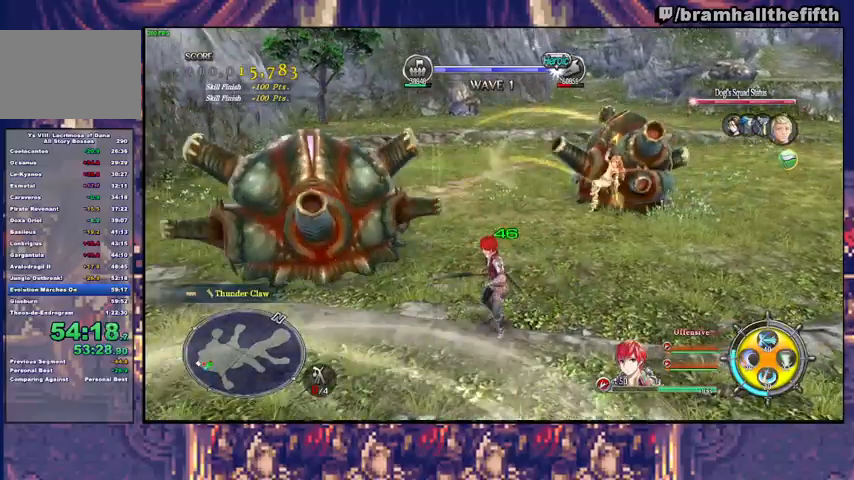
{"dt_ms": 500, "buttons": ["CIRCLE"], "left_stick": "up", "right_stick": "center", "events": [[333, "left_stick", "center"], [433, "CIRCLE", "down"], [433, "left_stick", "up"]]}
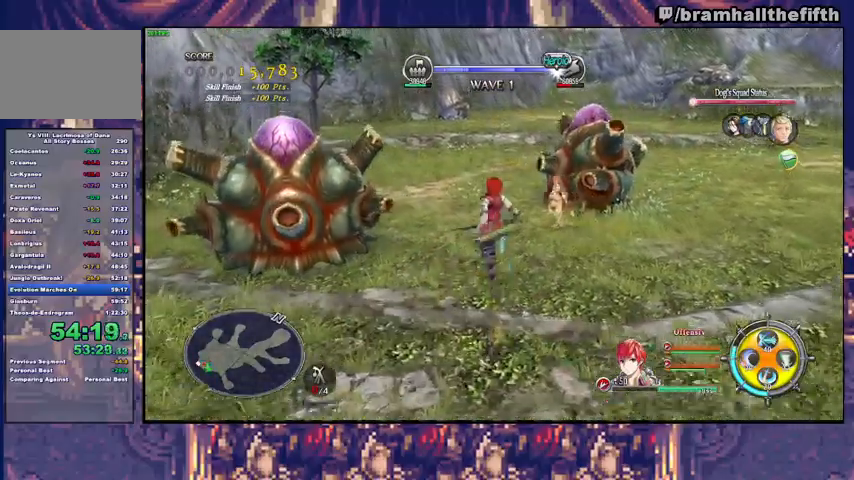
{"dt_ms": 500, "buttons": ["R2"], "left_stick": "center", "right_stick": "center"}
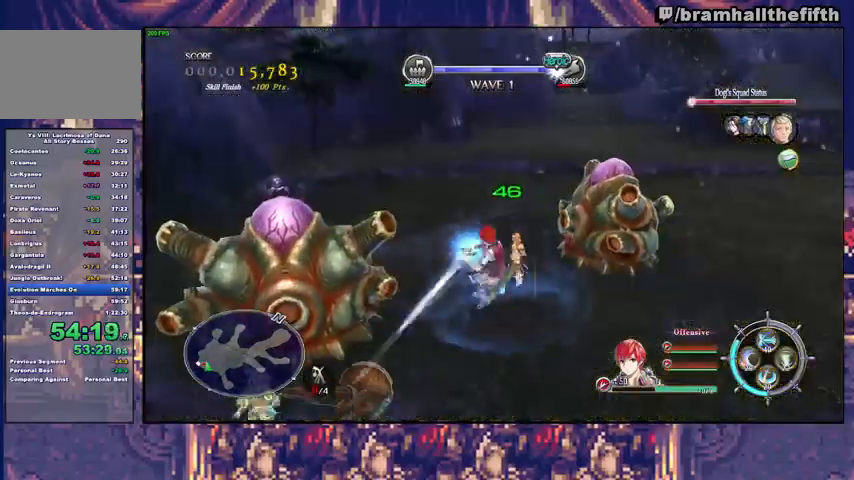
{"dt_ms": 500, "buttons": [], "left_stick": "center", "right_stick": "center", "events": [[400, "R2", "up"]]}